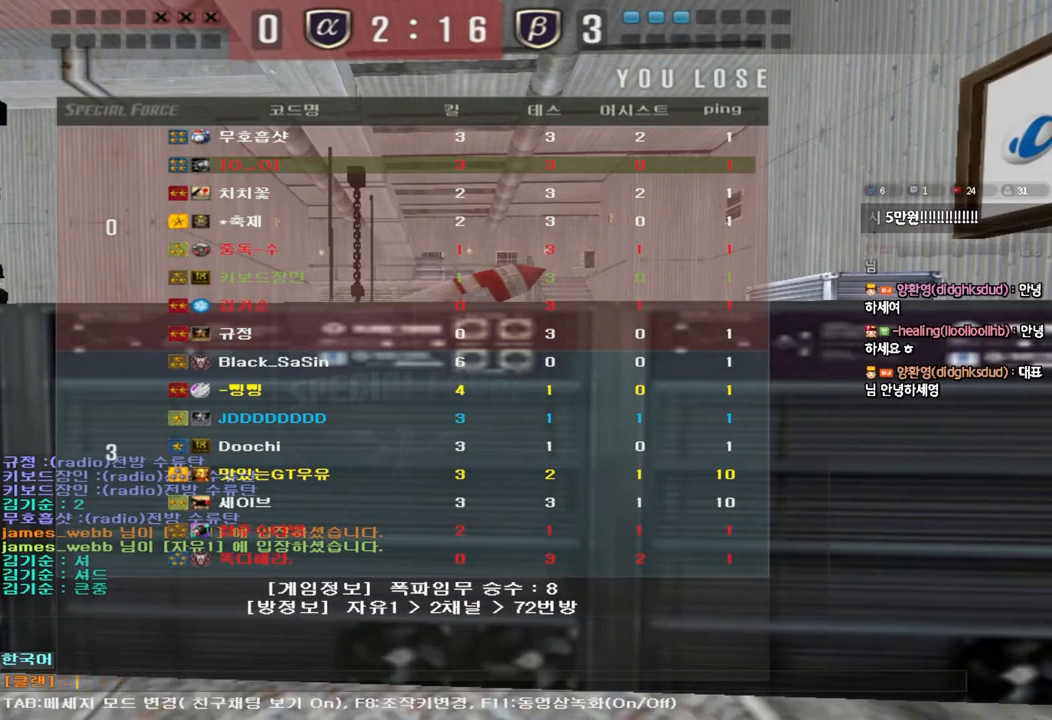
Gameplay with keyboard; each line is a JSON object with the keys held at the frame after it. "events" lists presses ("down") and releases ("up") of "a", "ctrl", "d", "e", "f", "q", "r", "s", "shift", "space", "tab" and "w" between this image and that frame as [ms after this image, input, new state], when the widget could be followed in between. No other keys are recorded. Mouse input is not recorded.
{"keys": [], "events": [[183, "d", "down"], [200, "s", "down"], [300, "d", "up"], [300, "s", "up"], [367, "a", "down"], [417, "space", "down"], [433, "a", "up"], [483, "space", "up"]]}
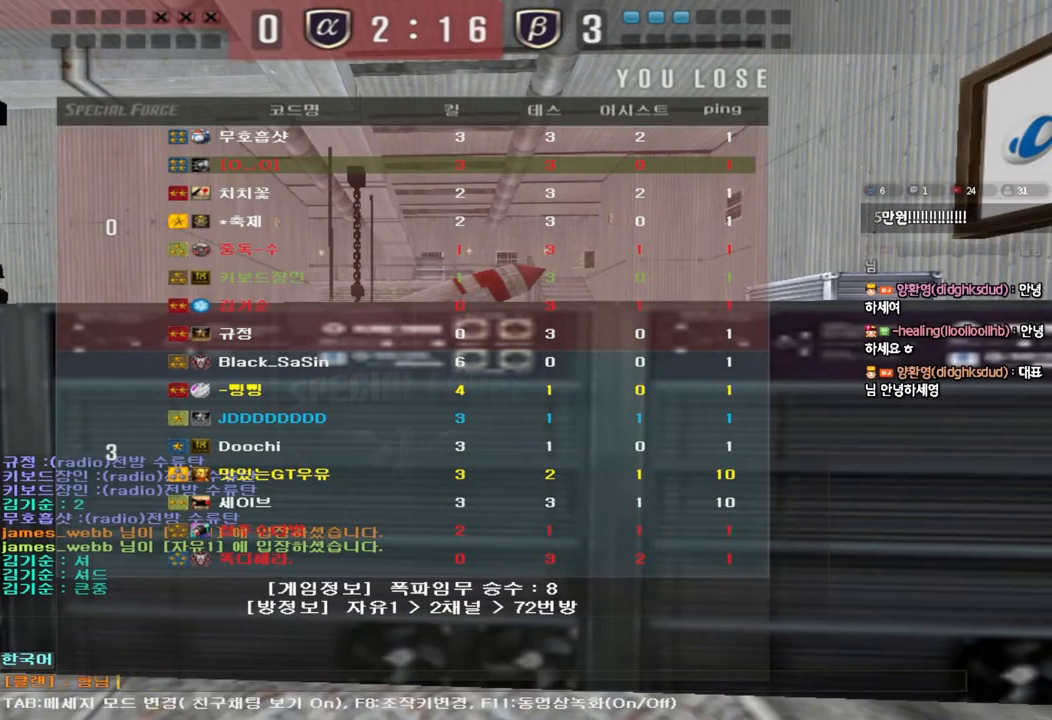
{"keys": ["d"], "events": [[33, "d", "down"], [83, "d", "up"], [183, "s", "down"], [233, "s", "up"], [317, "s", "down"], [383, "s", "up"], [483, "d", "down"]]}
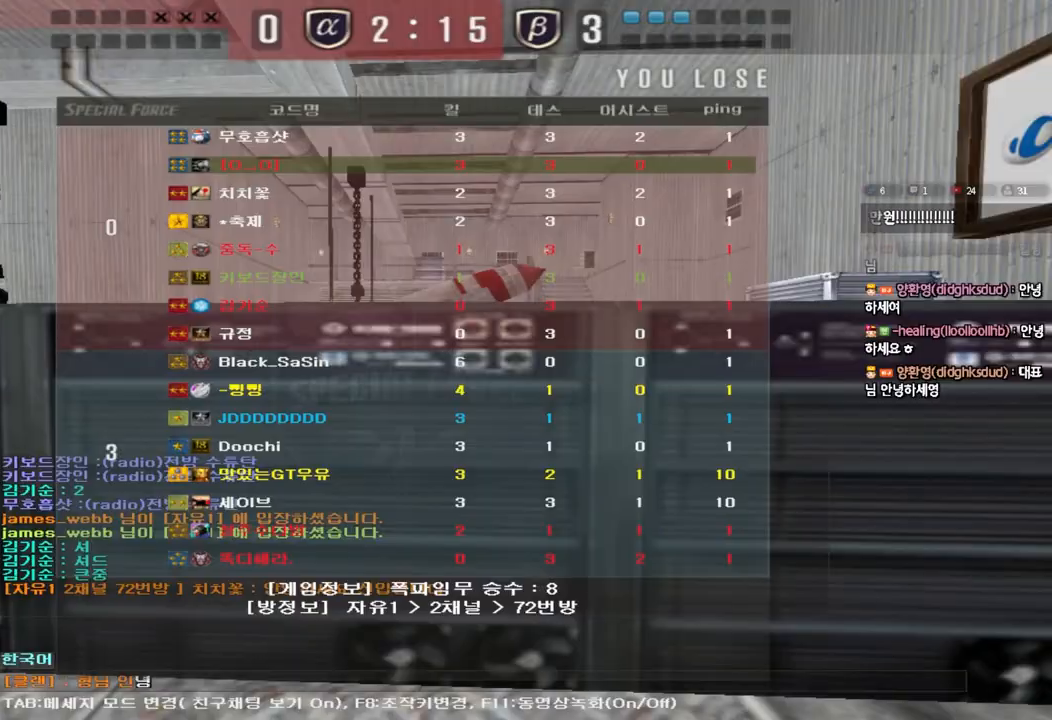
{"keys": [], "events": [[50, "d", "up"], [433, "d", "down"], [500, "d", "up"]]}
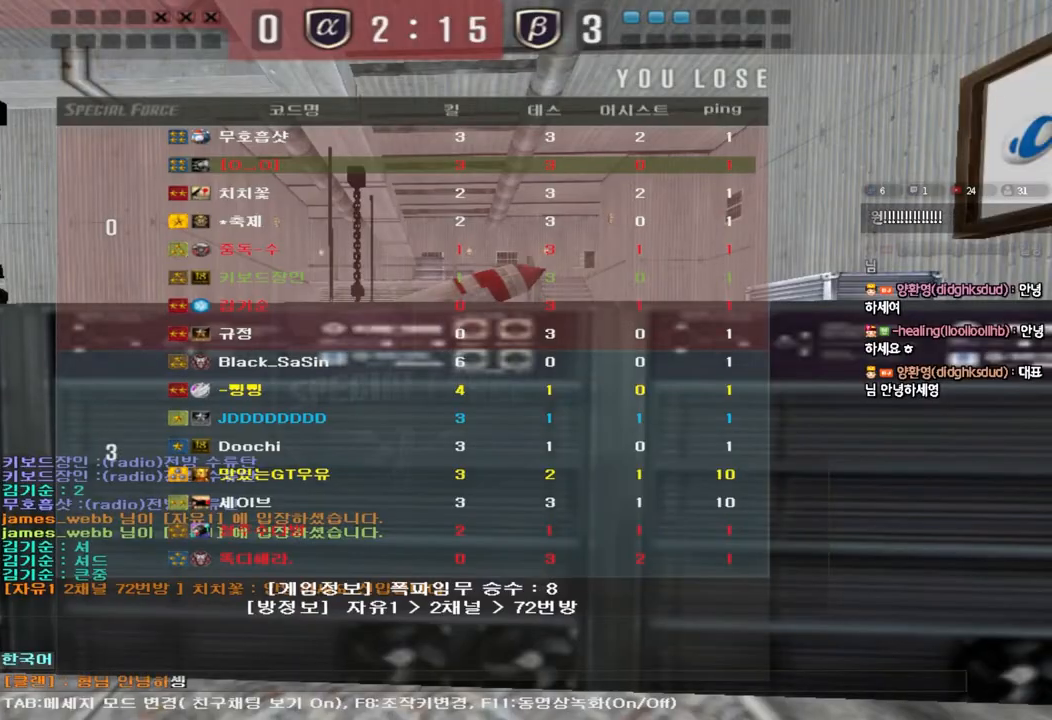
{"keys": ["a", "w"], "events": [[317, "a", "down"], [333, "w", "down"]]}
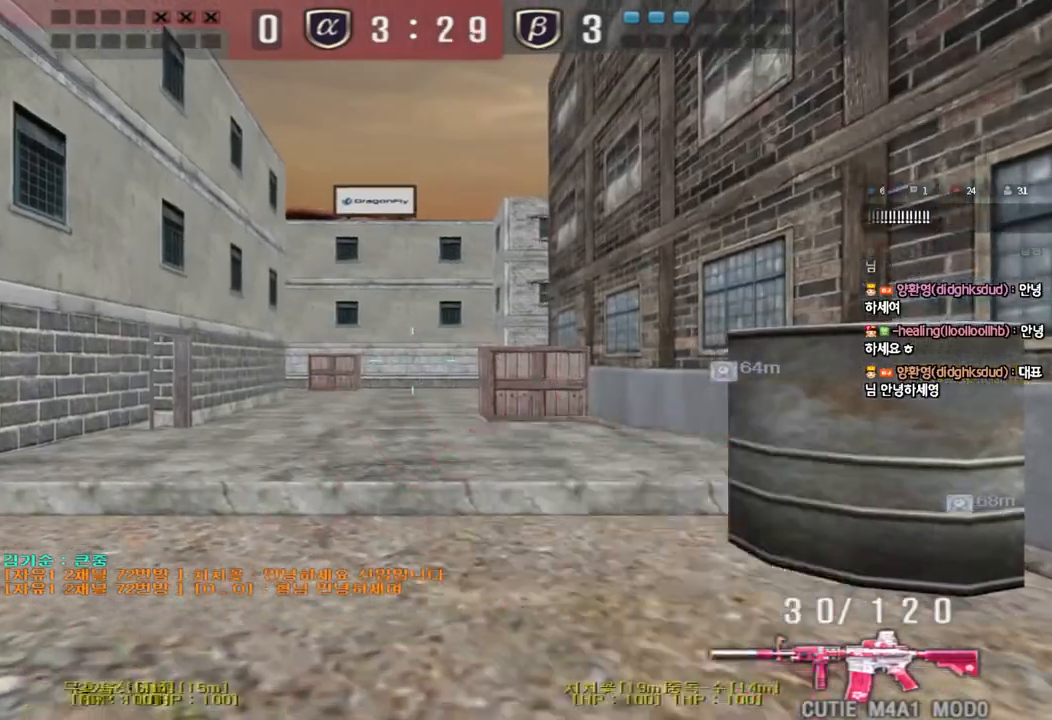
{"keys": ["d", "w"], "events": [[333, "a", "up"], [367, "d", "down"]]}
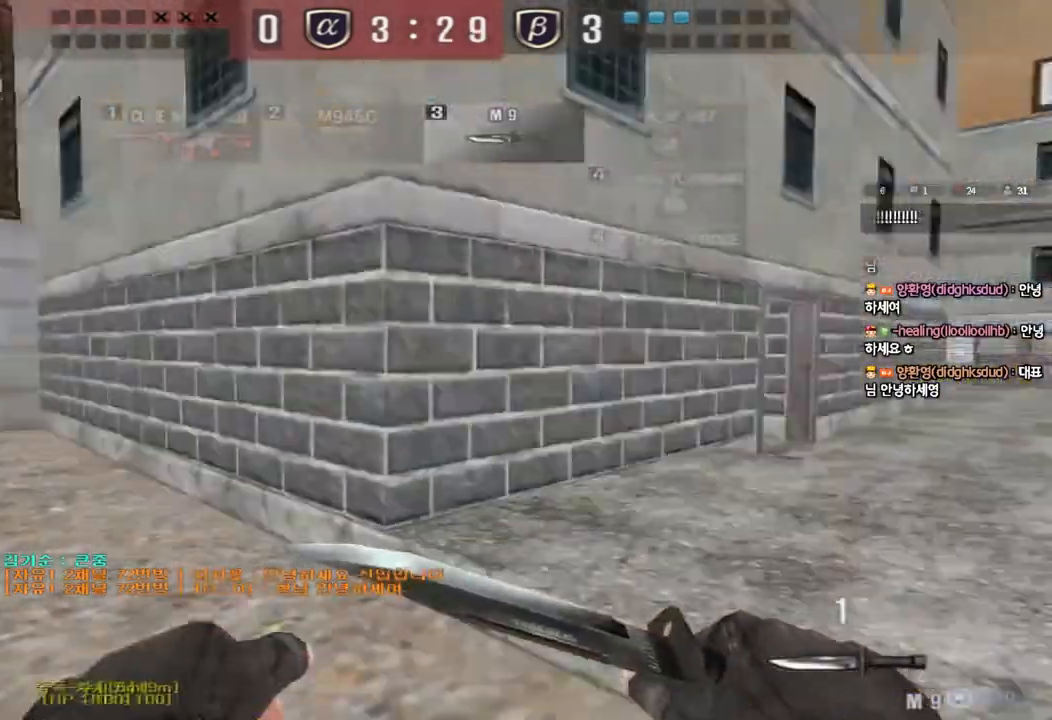
{"keys": ["d", "tab", "w"], "events": [[133, "tab", "down"]]}
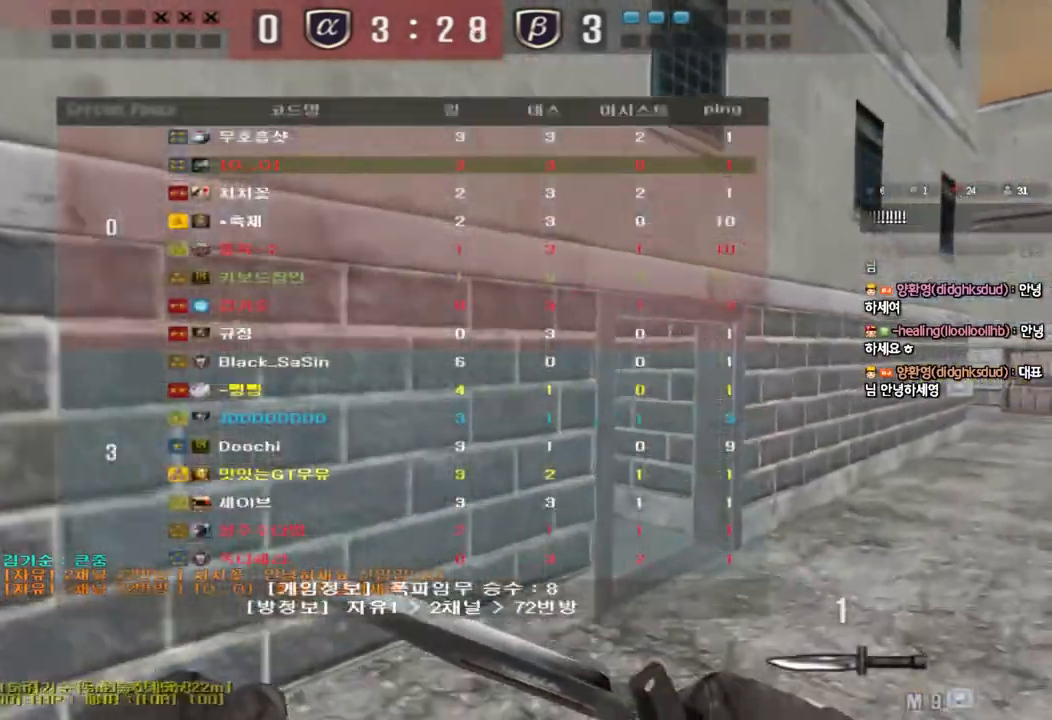
{"keys": ["w"], "events": [[417, "tab", "up"], [450, "d", "up"]]}
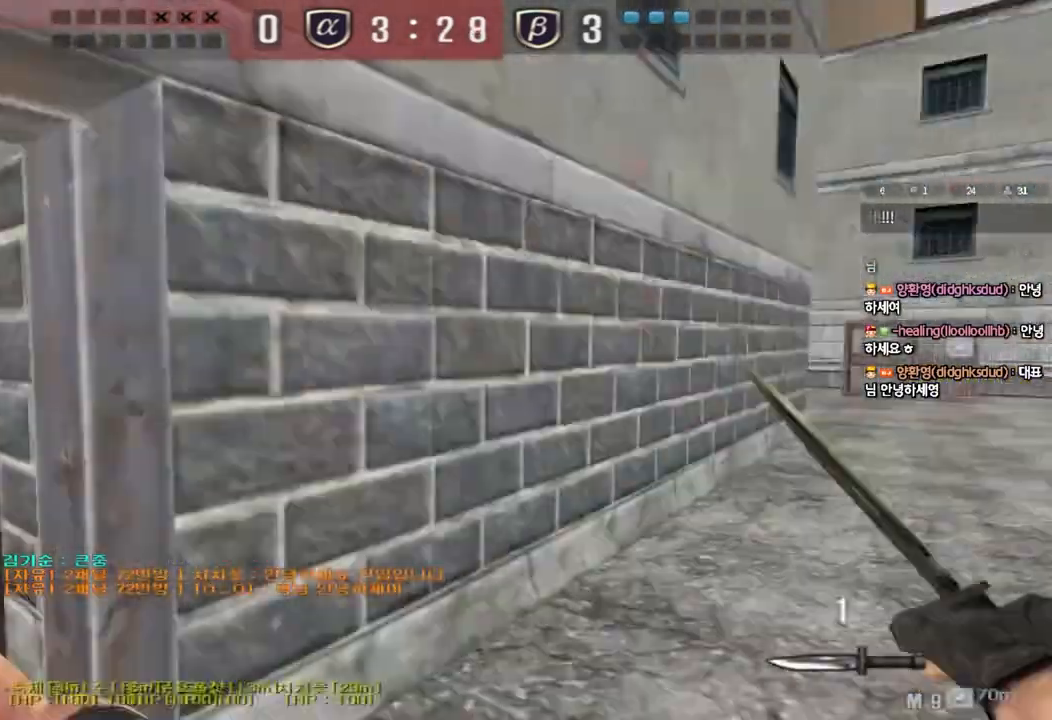
{"keys": ["a", "w"], "events": [[17, "a", "down"]]}
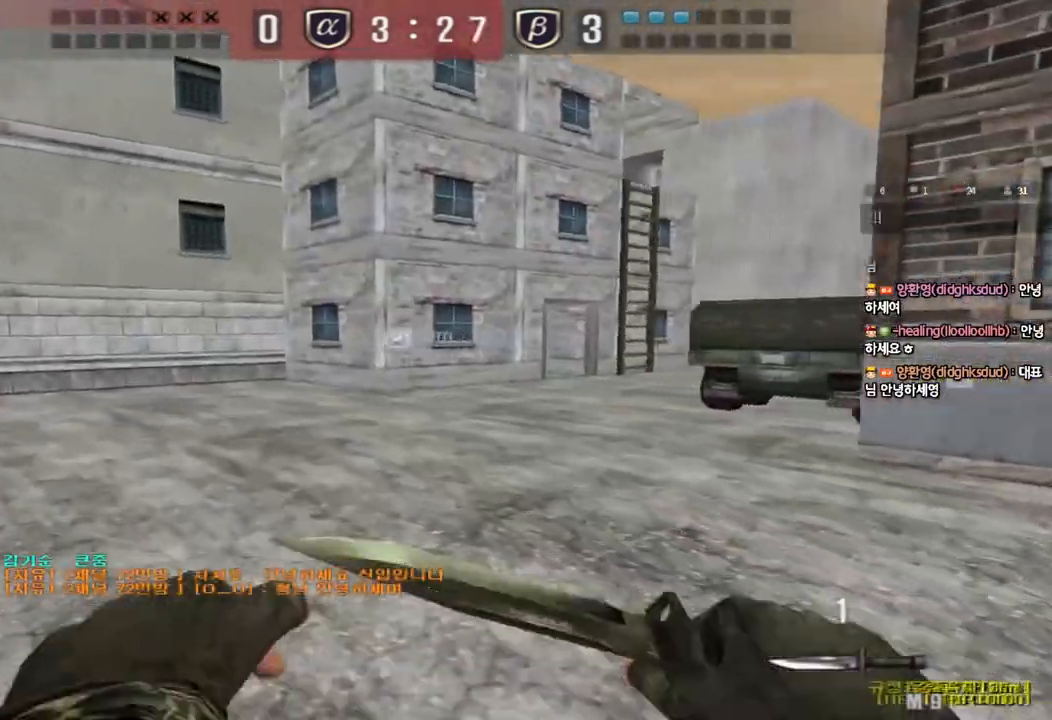
{"keys": [], "events": [[50, "w", "up"], [67, "ctrl", "down"], [83, "a", "up"], [83, "space", "down"], [167, "space", "up"], [200, "ctrl", "up"]]}
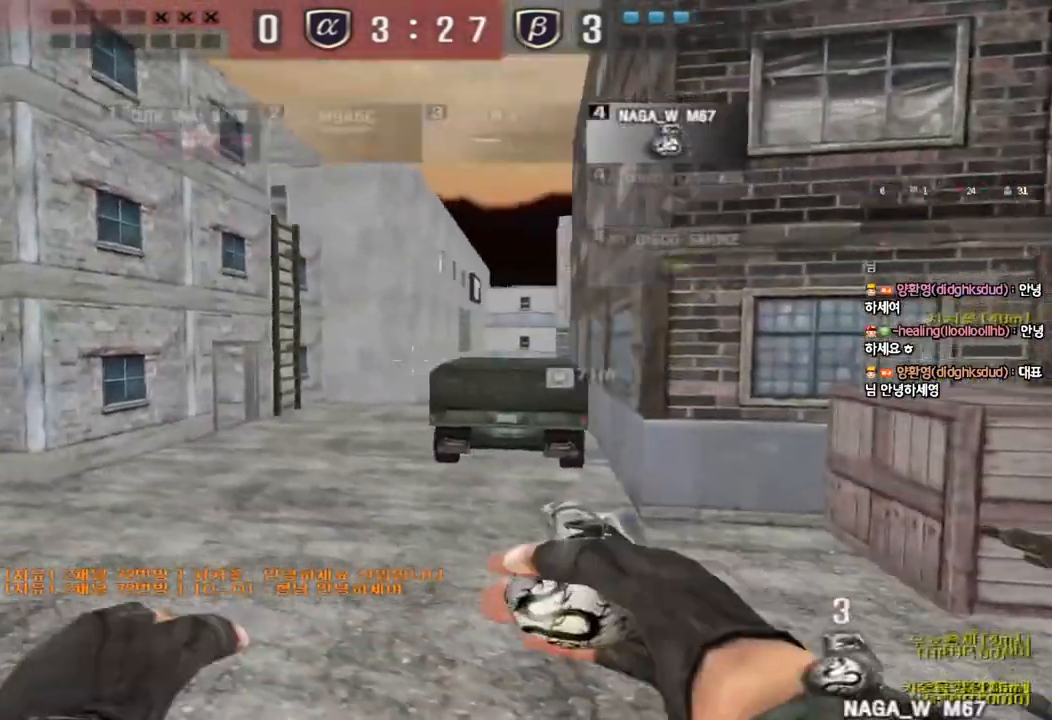
{"keys": ["d", "w"], "events": [[183, "w", "down"], [417, "d", "down"]]}
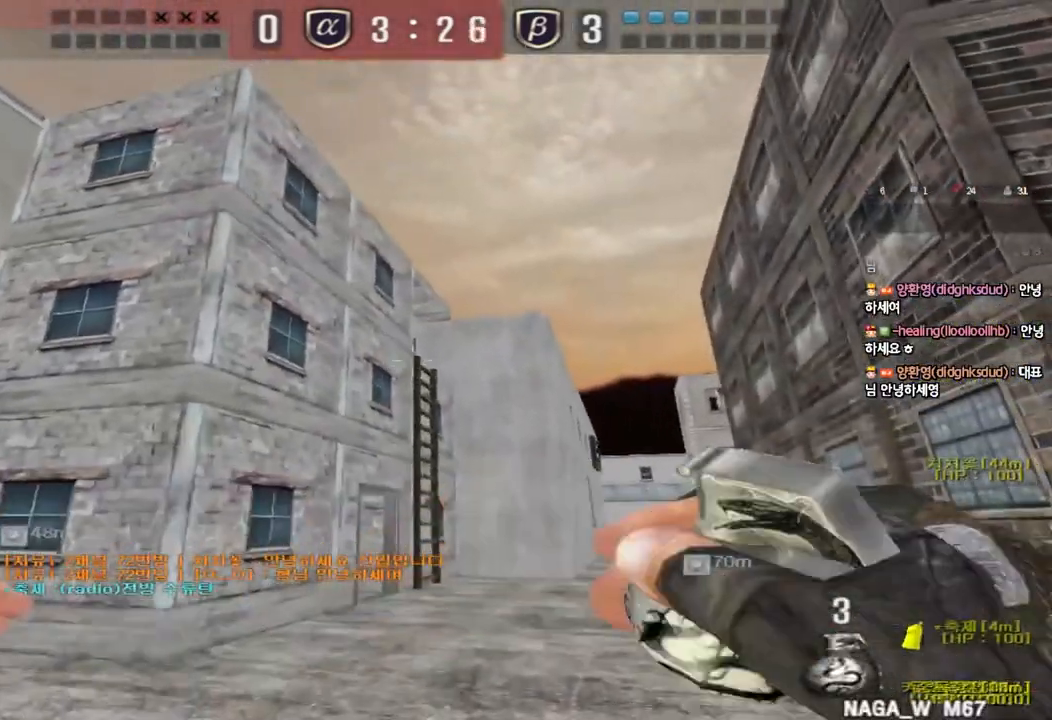
{"keys": ["w"], "events": [[17, "d", "up"]]}
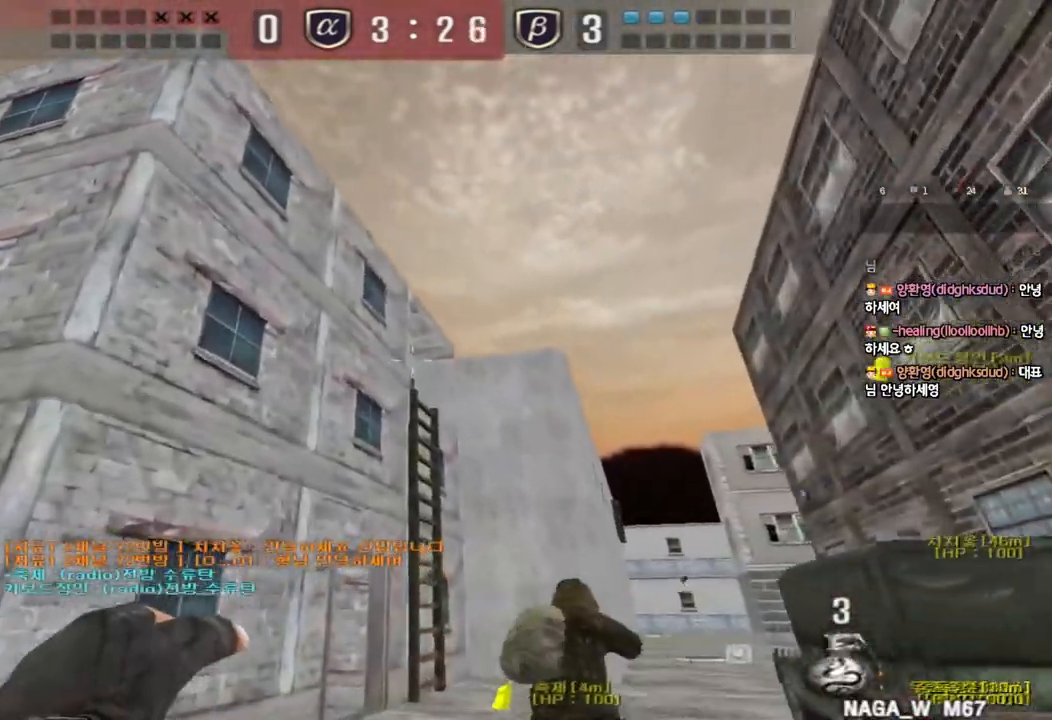
{"keys": ["s"], "events": [[217, "space", "down"], [250, "w", "up"], [333, "space", "up"], [367, "s", "down"]]}
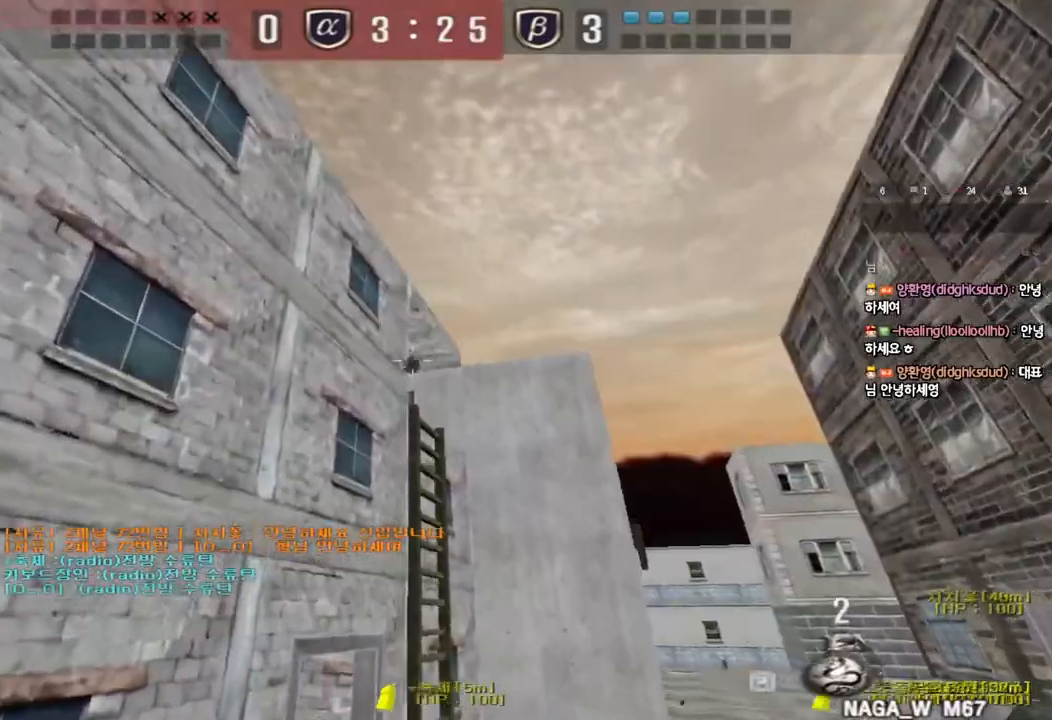
{"keys": [], "events": [[50, "d", "down"], [350, "ctrl", "down"], [350, "d", "up"], [367, "s", "up"], [383, "space", "down"], [483, "ctrl", "up"], [483, "space", "up"]]}
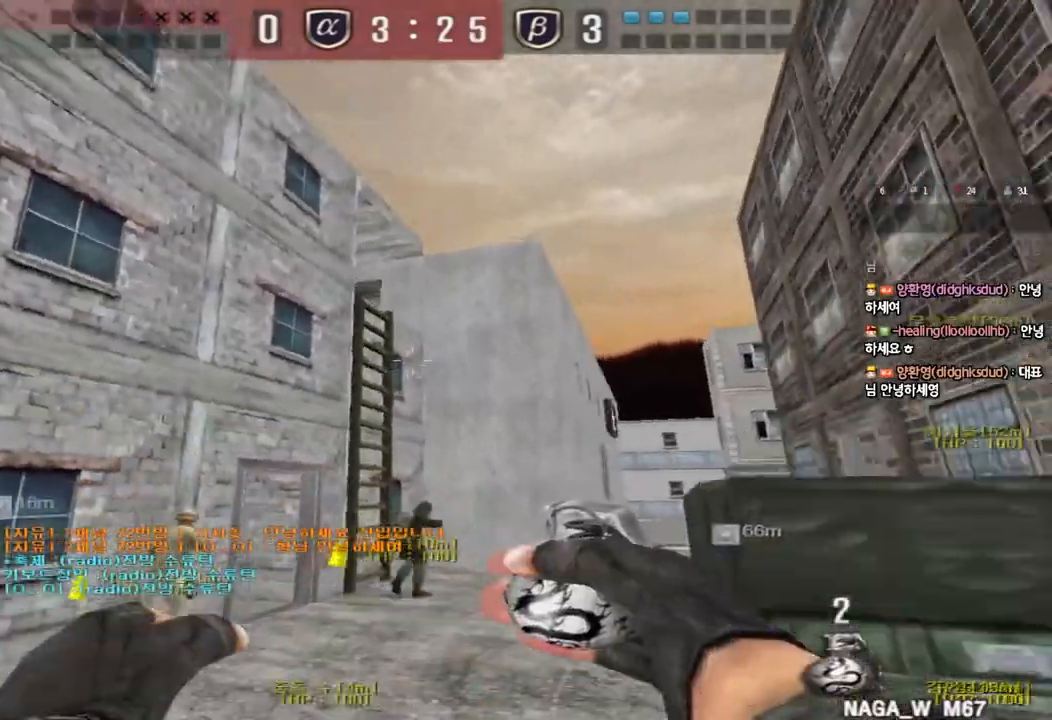
{"keys": ["a", "w"], "events": [[83, "a", "down"], [100, "w", "down"]]}
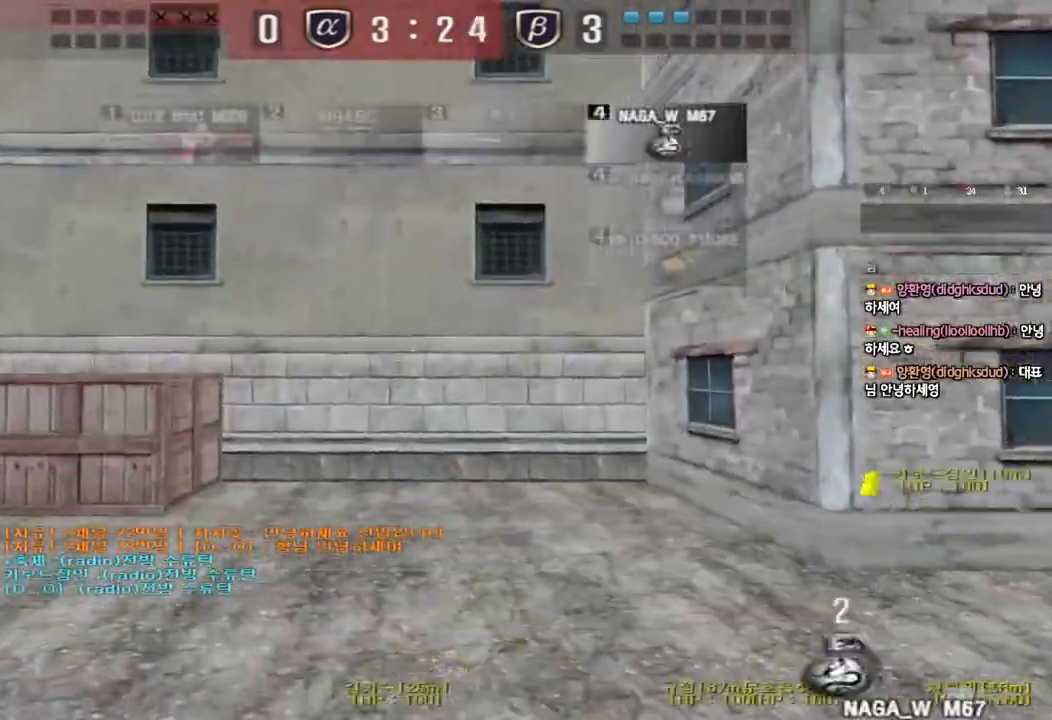
{"keys": ["a", "w"], "events": []}
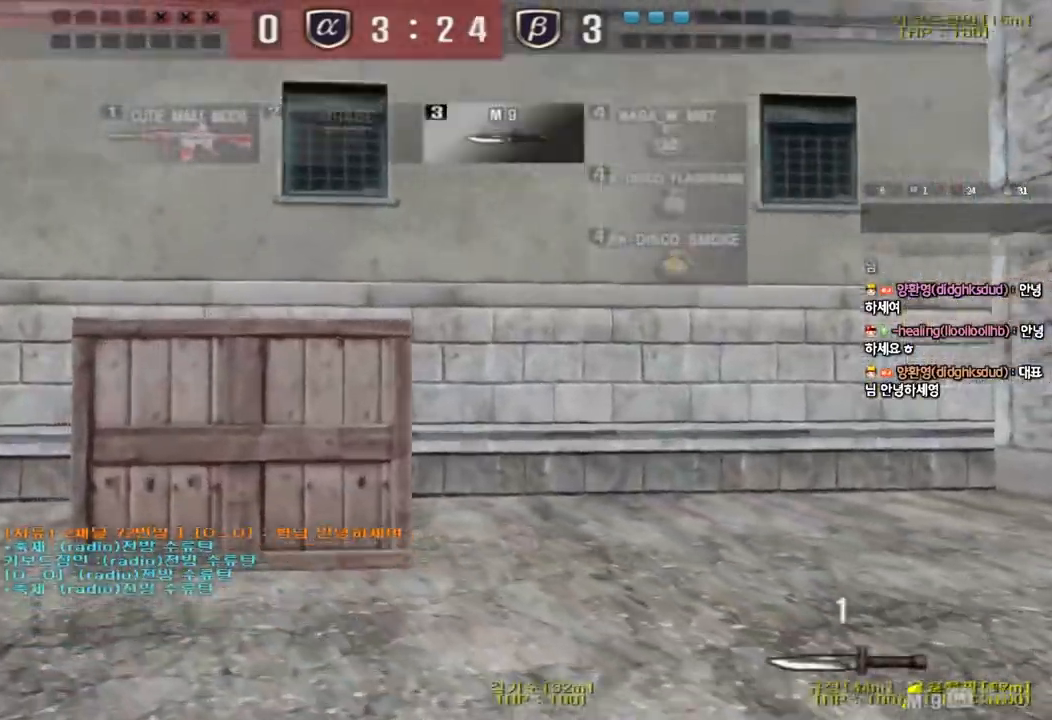
{"keys": [], "events": [[167, "shift", "down"], [183, "w", "up"], [200, "a", "up"], [217, "space", "down"], [283, "shift", "up"], [333, "space", "up"]]}
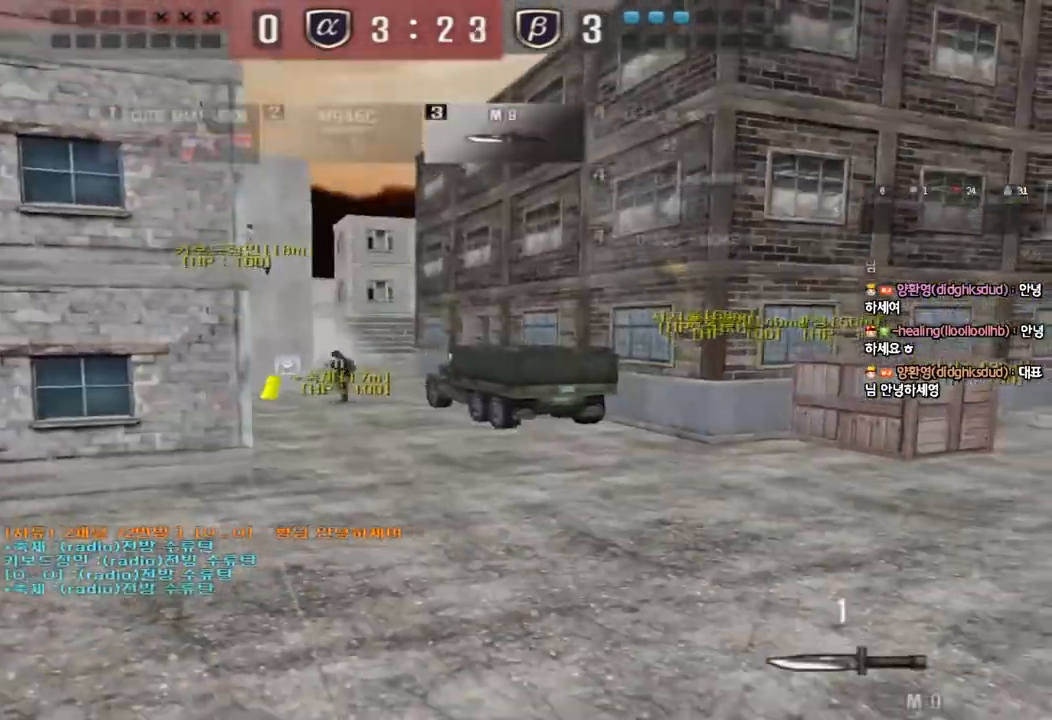
{"keys": ["shift", "w"], "events": [[350, "w", "down"], [483, "shift", "down"]]}
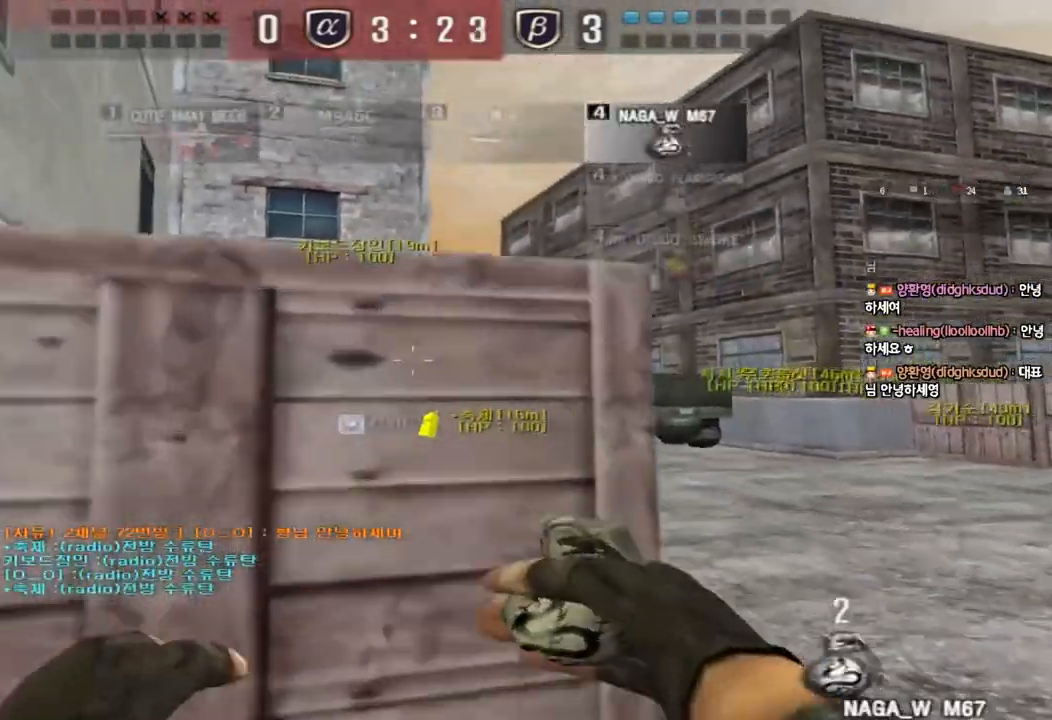
{"keys": ["w"], "events": [[83, "d", "down"], [267, "d", "up"], [317, "shift", "up"]]}
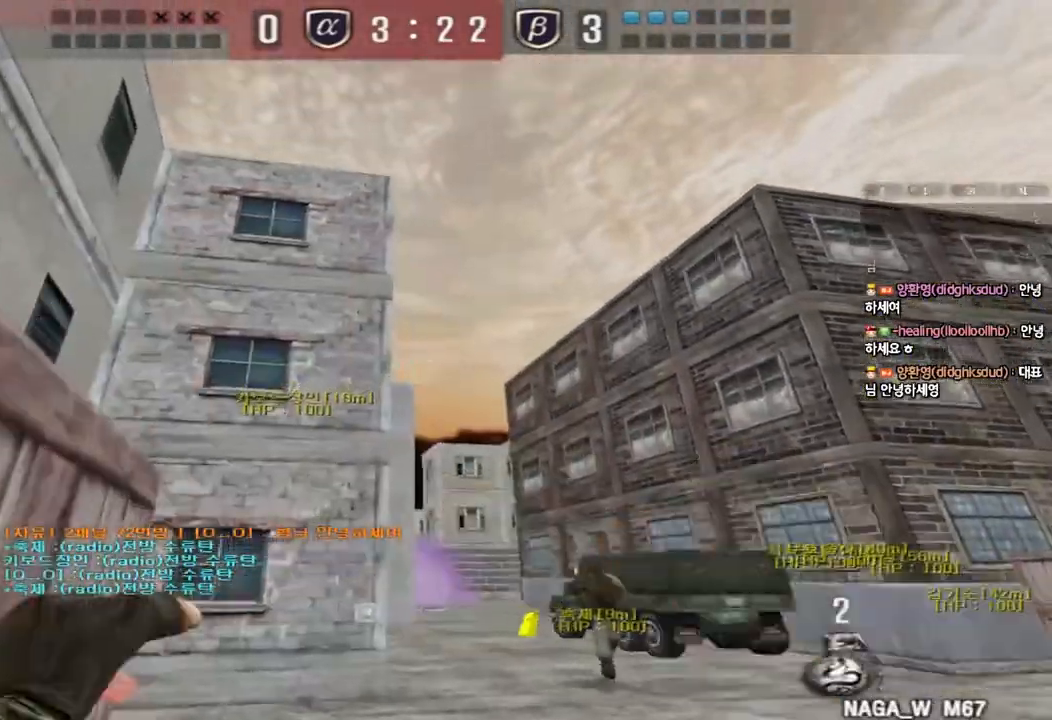
{"keys": ["w"], "events": [[317, "space", "down"], [417, "space", "up"]]}
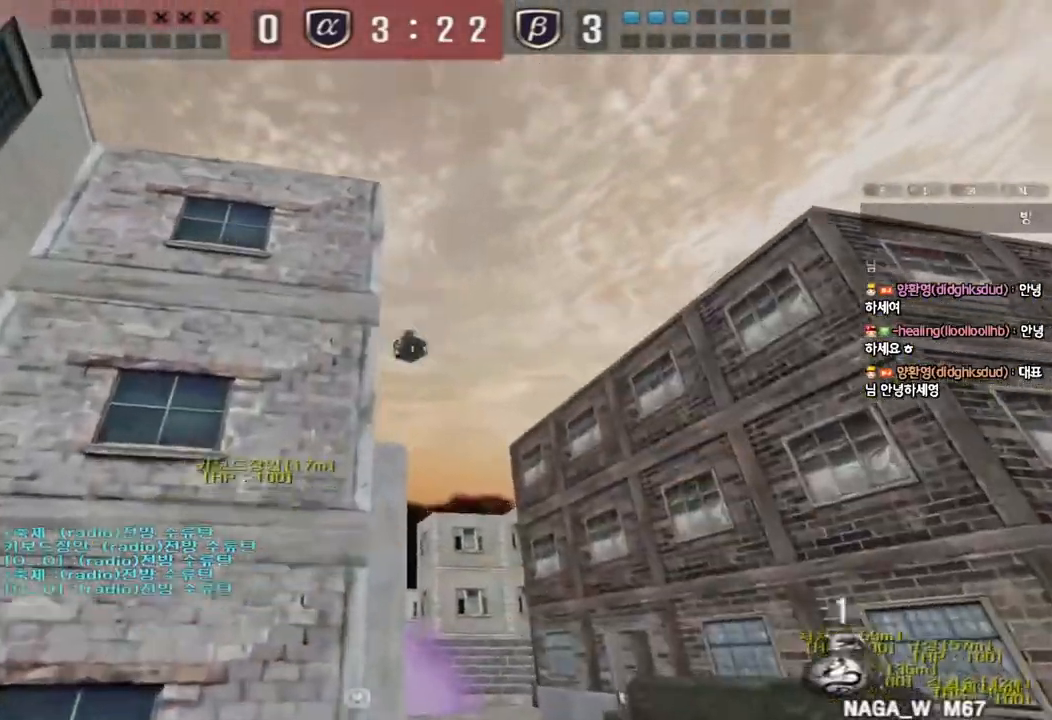
{"keys": ["d", "w"], "events": [[367, "d", "down"]]}
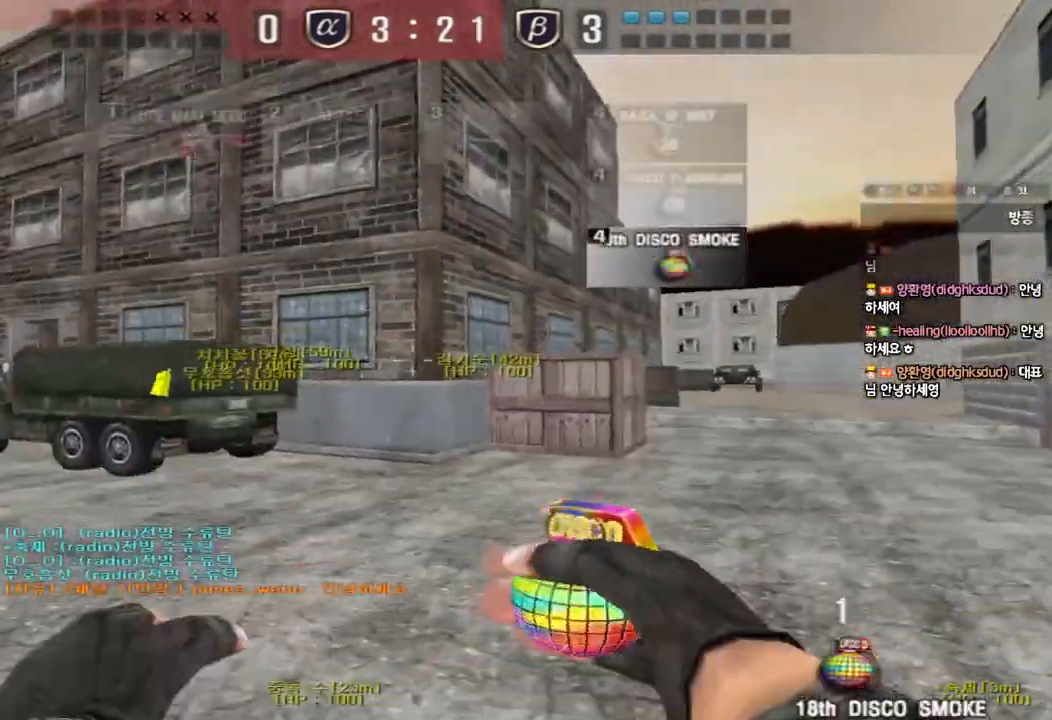
{"keys": [], "events": [[100, "d", "up"], [100, "shift", "down"], [133, "w", "up"], [183, "space", "down"], [267, "space", "up"], [317, "shift", "up"]]}
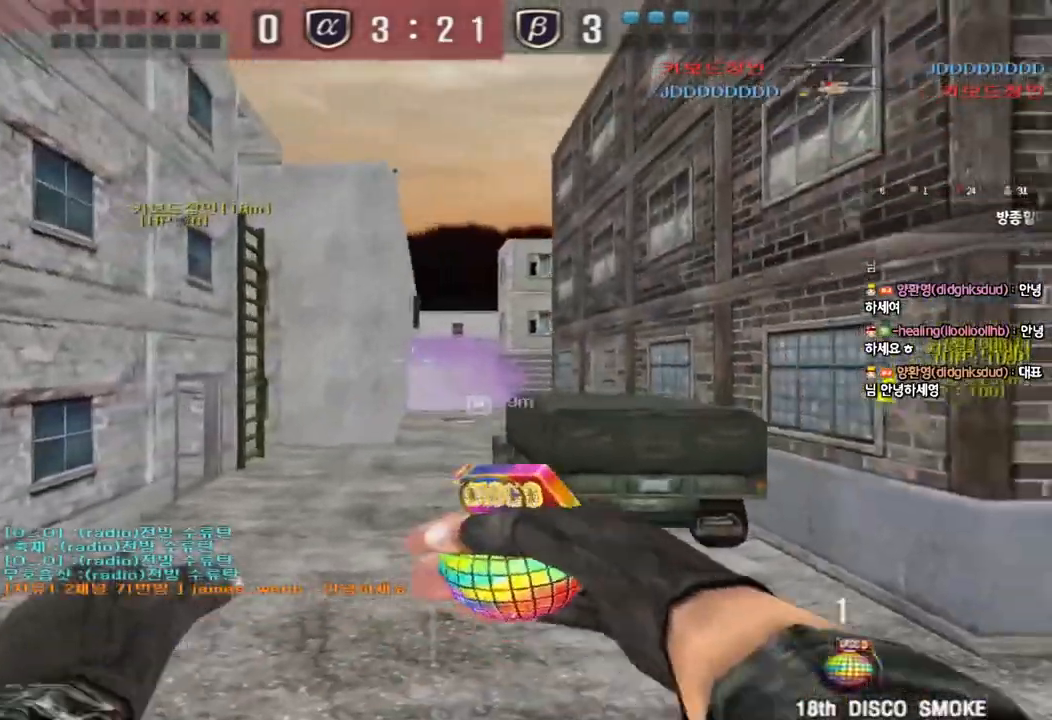
{"keys": ["space", "w"], "events": [[233, "w", "down"], [467, "space", "down"]]}
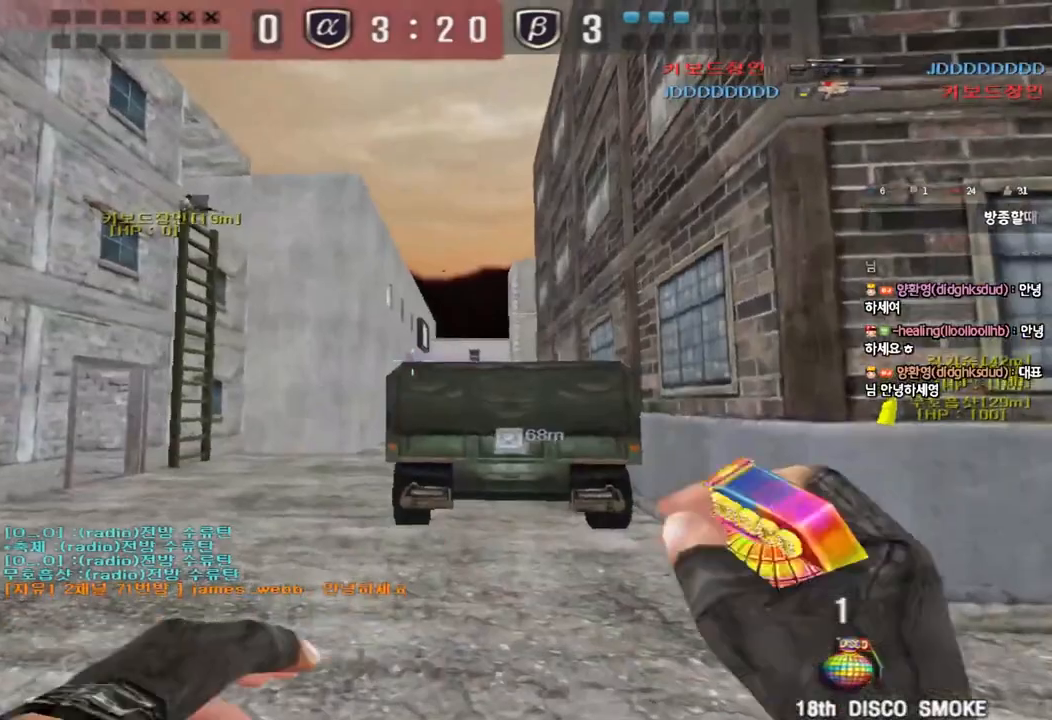
{"keys": ["a", "w"], "events": [[67, "w", "up"], [83, "space", "up"], [317, "a", "down"], [333, "w", "down"]]}
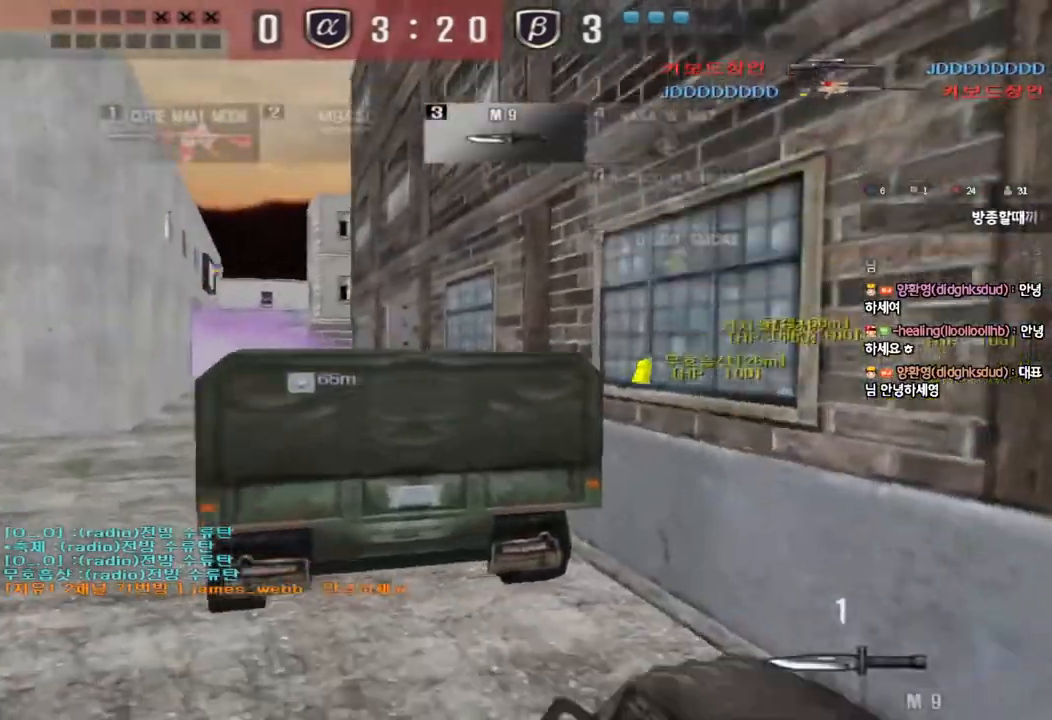
{"keys": ["ctrl"], "events": [[467, "ctrl", "down"], [467, "w", "up"], [483, "a", "up"]]}
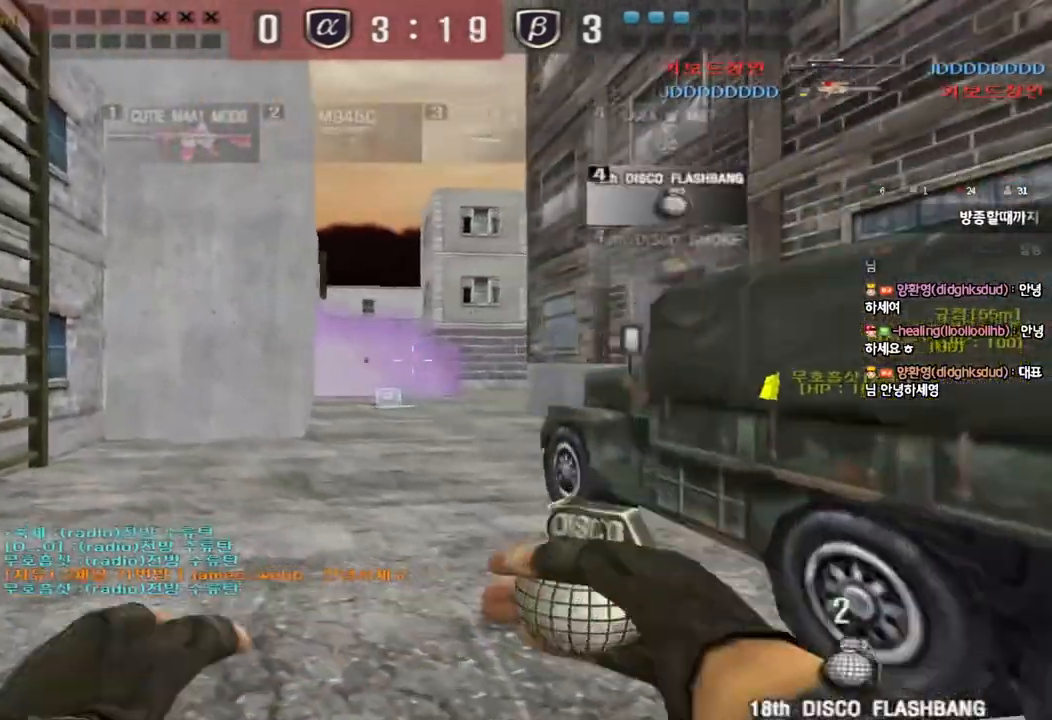
{"keys": ["a", "w"], "events": [[83, "a", "down"], [83, "ctrl", "up"], [83, "w", "down"]]}
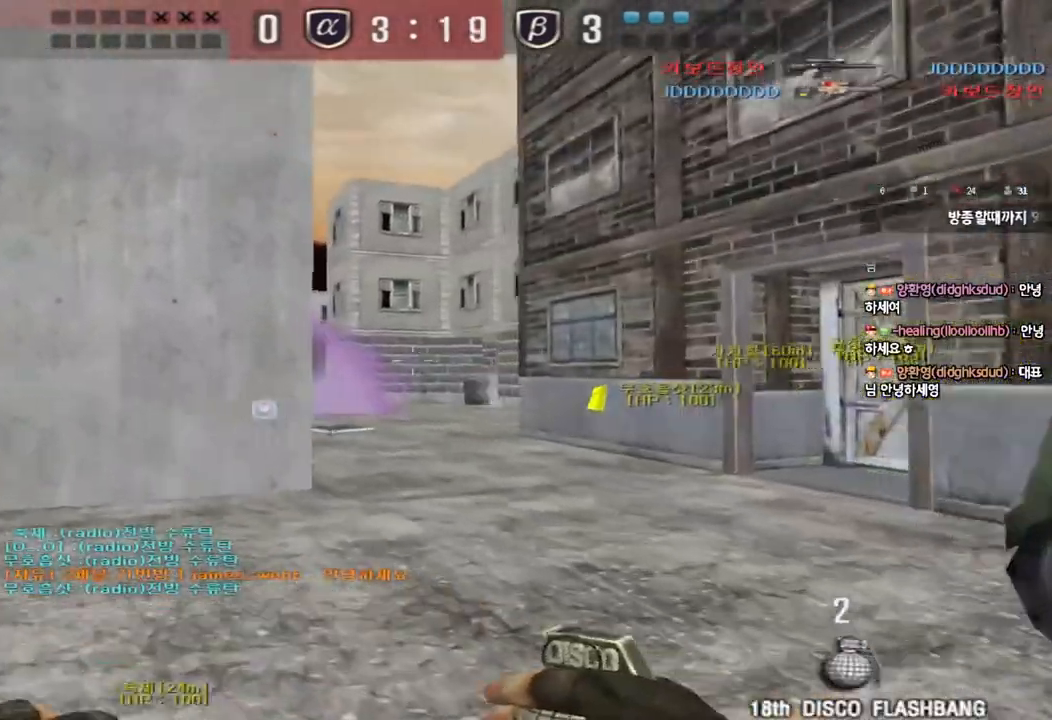
{"keys": ["shift"], "events": [[50, "shift", "down"], [50, "w", "up"], [83, "a", "up"], [133, "a", "down"], [167, "s", "down"], [417, "a", "up"], [417, "s", "up"]]}
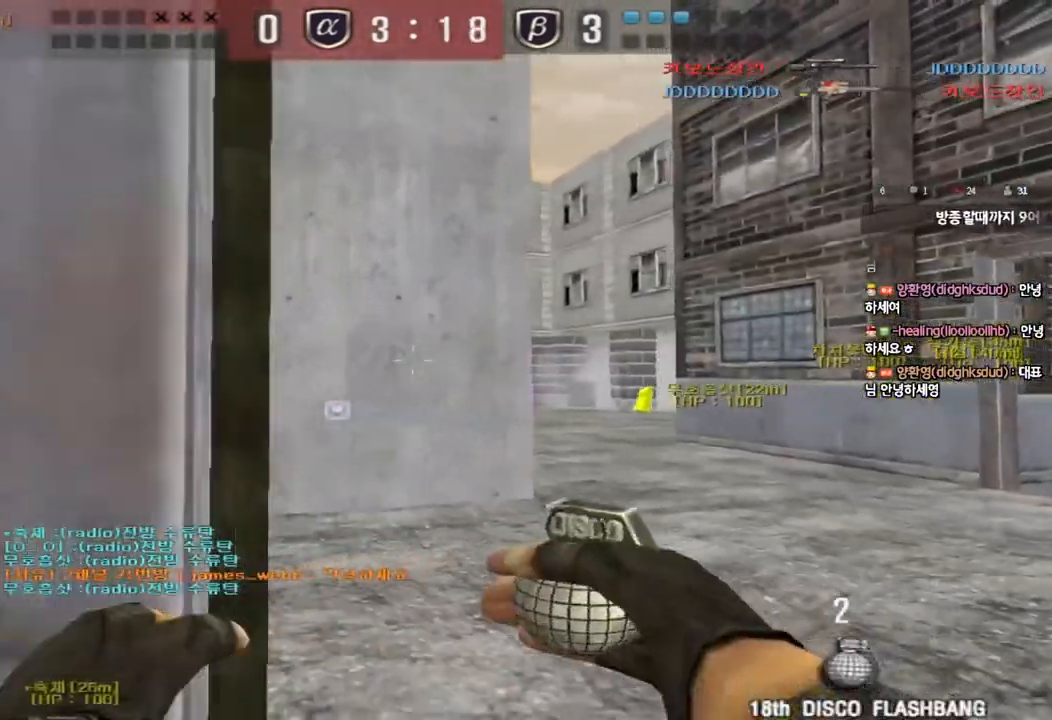
{"keys": ["shift", "w"], "events": [[17, "w", "down"]]}
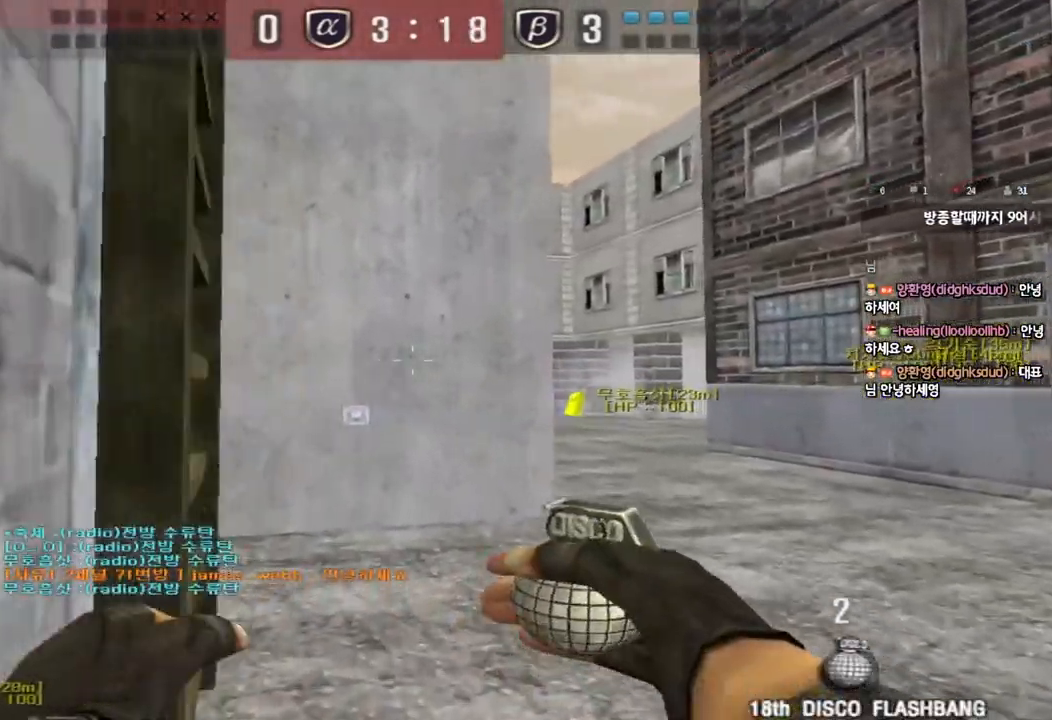
{"keys": ["shift"], "events": [[17, "w", "up"]]}
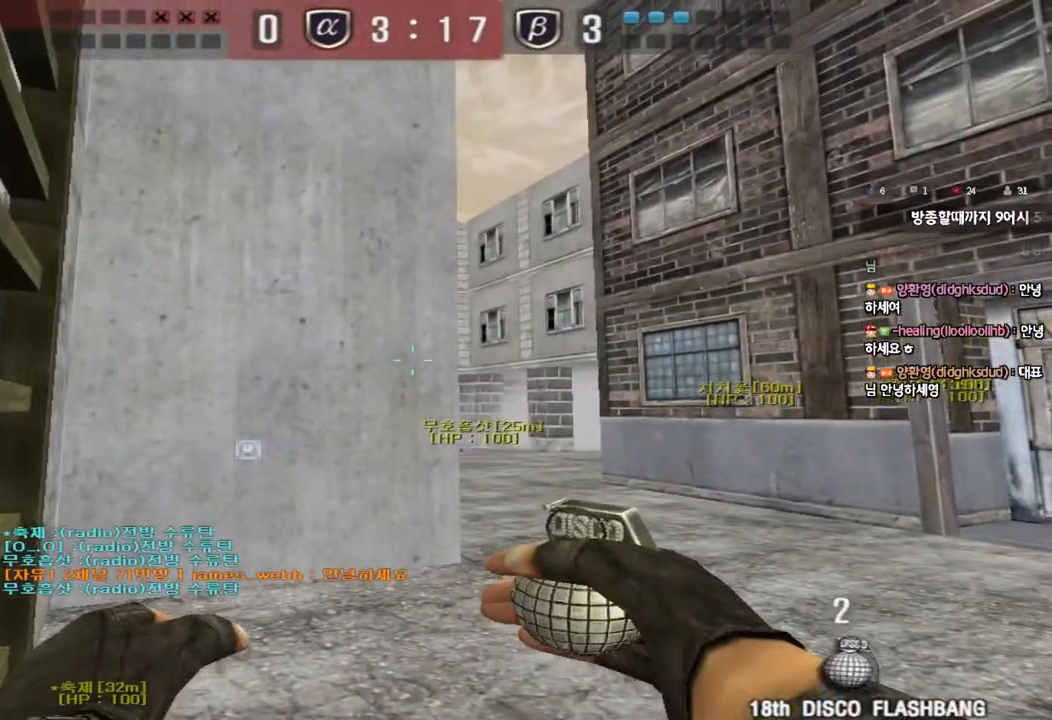
{"keys": ["s", "shift"], "events": [[300, "d", "down"], [383, "s", "down"], [467, "d", "up"]]}